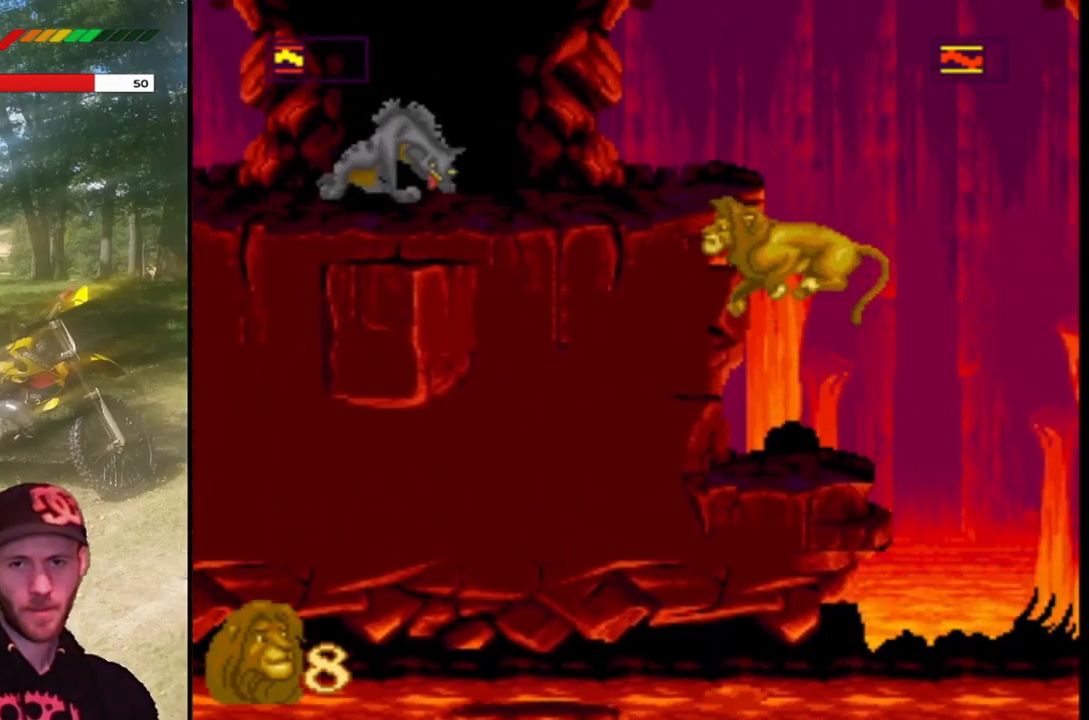
Gameplay with a controller (PlayStation layout); each line is a JSON object with the inputs held at the frame after it. "events" lists button and stick changes between this image and that frame as [ms after this image, input, new state], when the widget could be followed in between. Not read: right_stick.
{"buttons": ["CROSS", "DPAD_UP"], "left_stick": "center", "events": [[233, "CROSS", "up"], [233, "DPAD_UP", "up"], [267, "DPAD_LEFT", "up"], [334, "CROSS", "down"], [400, "DPAD_UP", "down"]]}
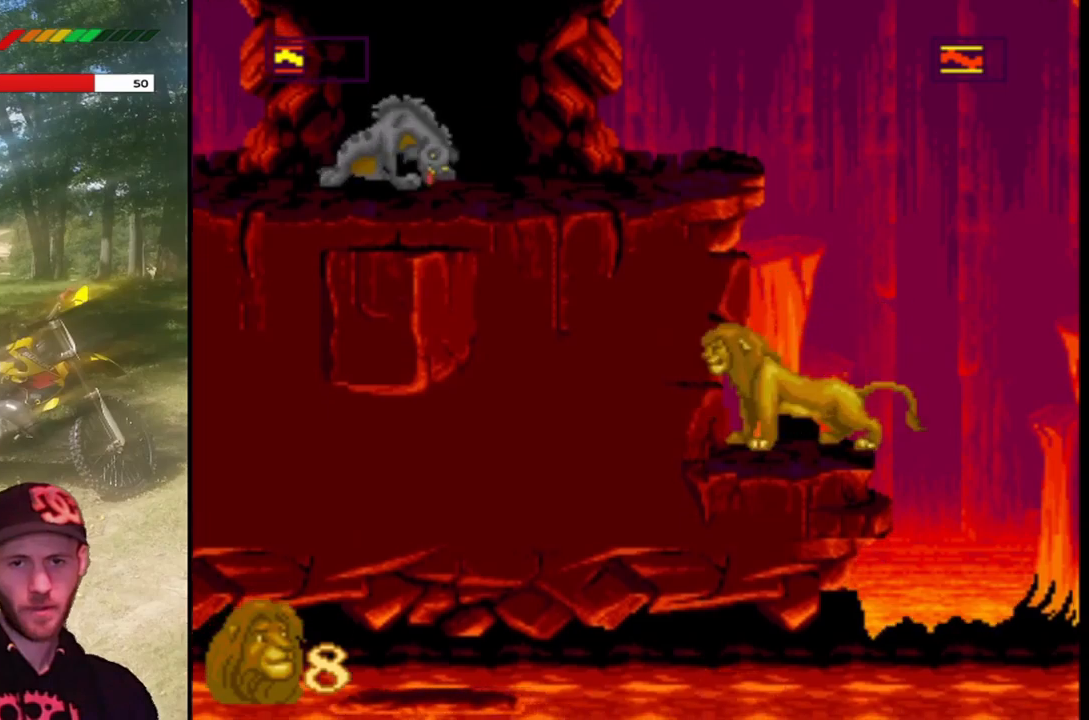
{"buttons": ["DPAD_LEFT"], "left_stick": "center", "events": [[67, "DPAD_UP", "up"], [301, "DPAD_LEFT", "down"], [501, "CROSS", "up"]]}
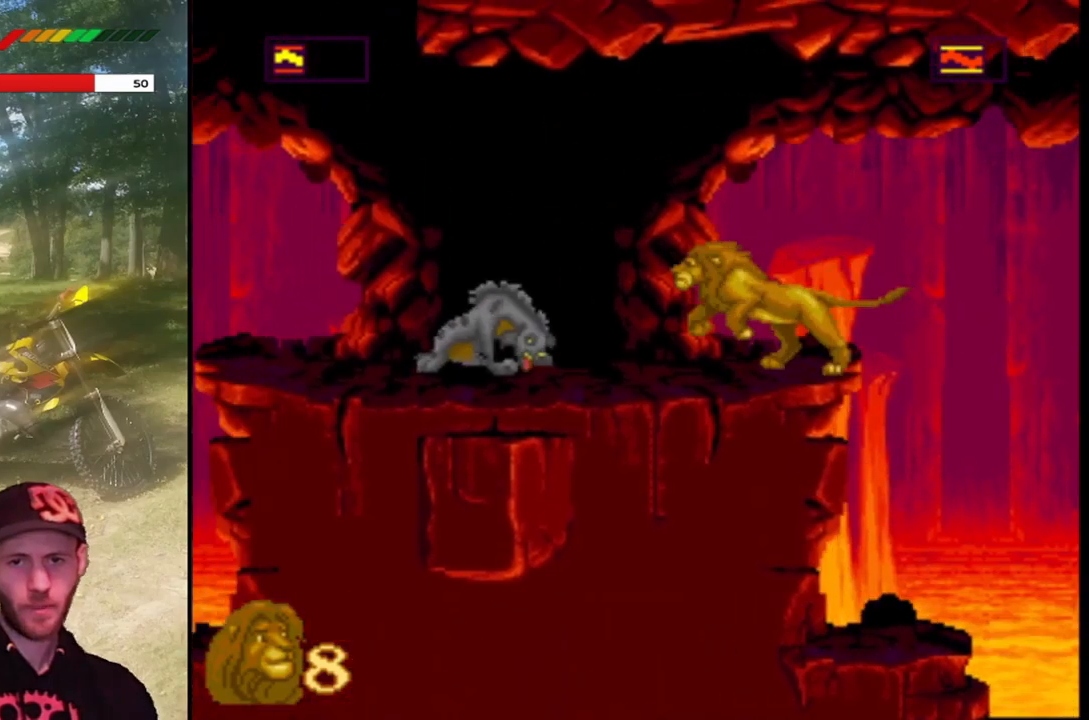
{"buttons": ["SQUARE"], "left_stick": "center", "events": [[167, "SQUARE", "down"], [233, "DPAD_LEFT", "up"], [300, "SQUARE", "up"], [400, "SQUARE", "down"]]}
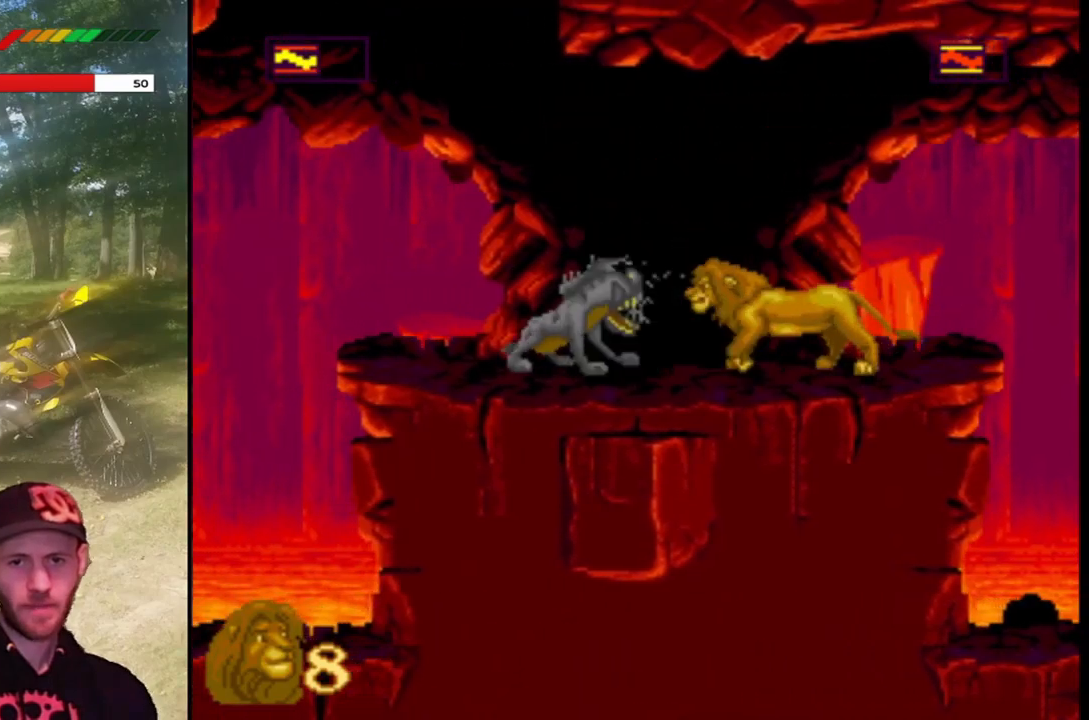
{"buttons": ["DPAD_LEFT"], "left_stick": "center", "events": [[67, "SQUARE", "up"], [134, "SQUARE", "down"], [301, "SQUARE", "up"], [468, "DPAD_LEFT", "down"]]}
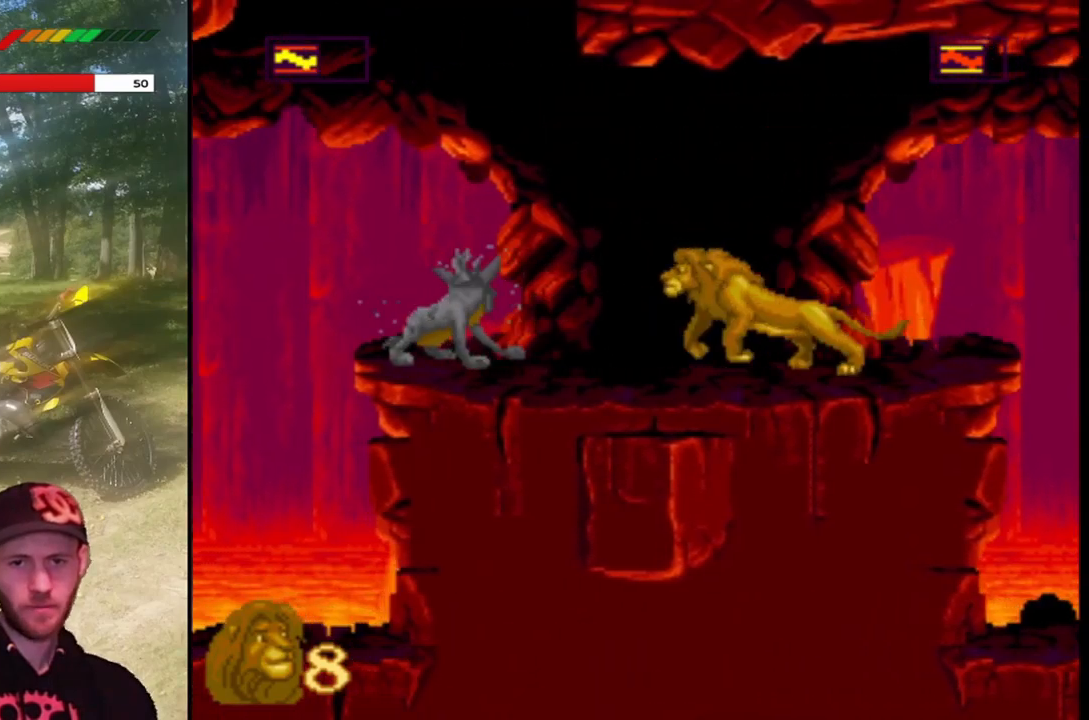
{"buttons": [], "left_stick": "center", "events": [[133, "SQUARE", "down"], [200, "DPAD_LEFT", "up"], [367, "SQUARE", "up"]]}
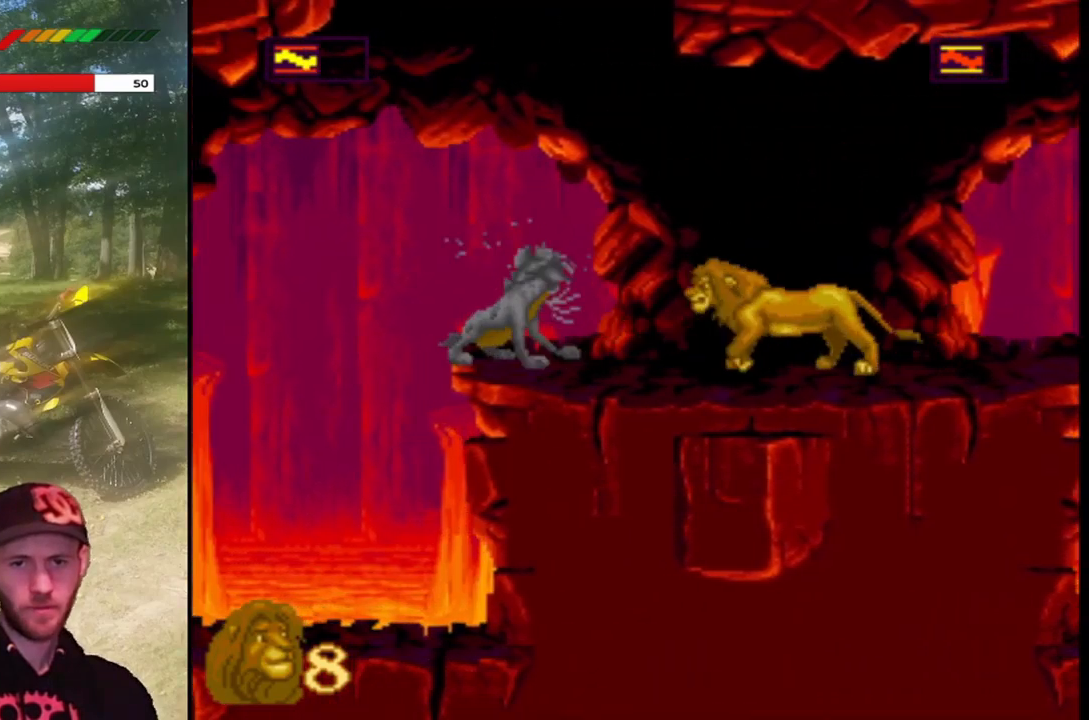
{"buttons": [], "left_stick": "center", "events": [[34, "DPAD_LEFT", "down"], [201, "SQUARE", "down"], [234, "DPAD_LEFT", "up"], [367, "SQUARE", "up"]]}
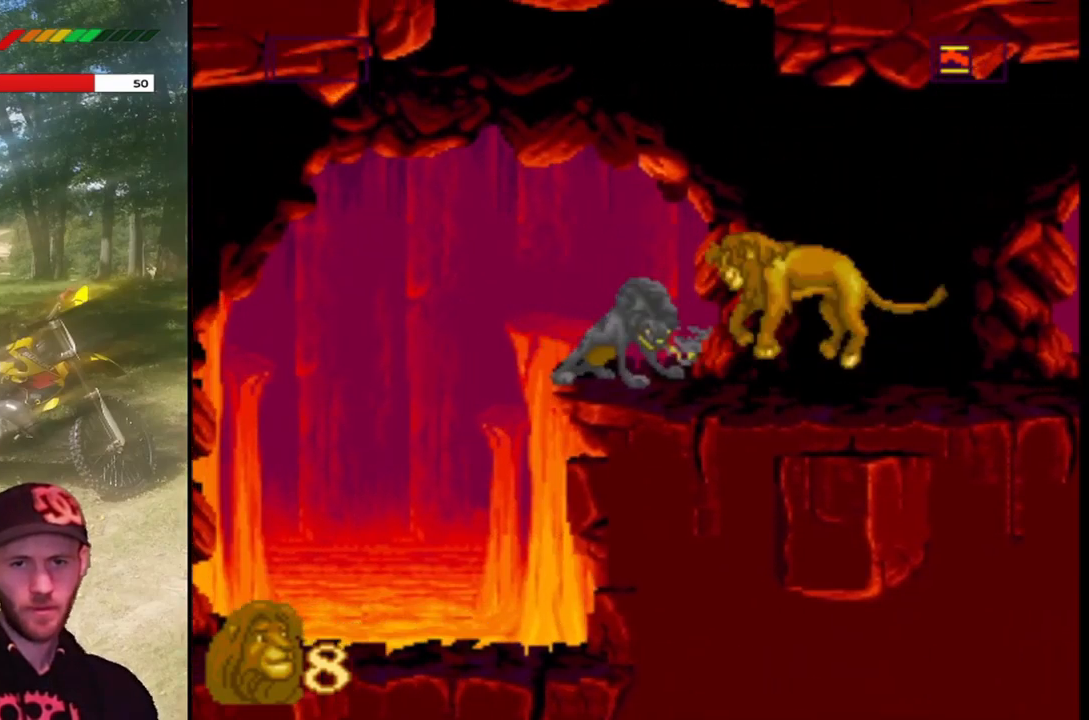
{"buttons": ["SQUARE"], "left_stick": "center", "events": [[133, "SQUARE", "down"], [400, "SQUARE", "up"], [500, "SQUARE", "down"]]}
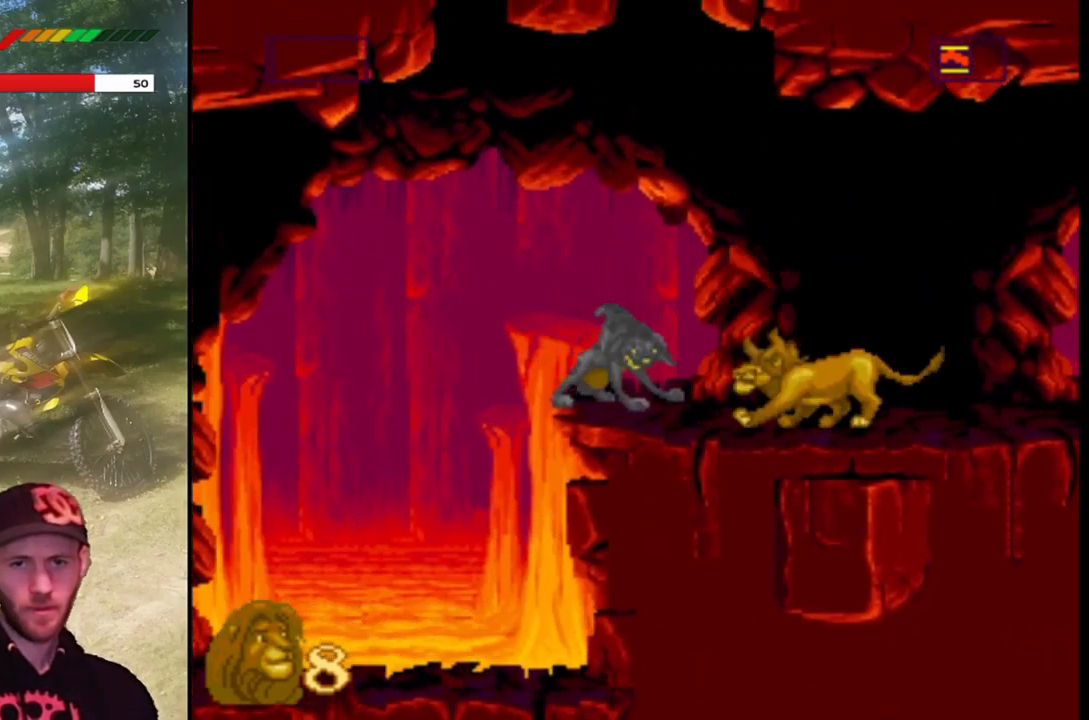
{"buttons": ["SQUARE"], "left_stick": "center", "events": [[134, "SQUARE", "up"], [201, "SQUARE", "down"], [334, "SQUARE", "up"], [401, "SQUARE", "down"]]}
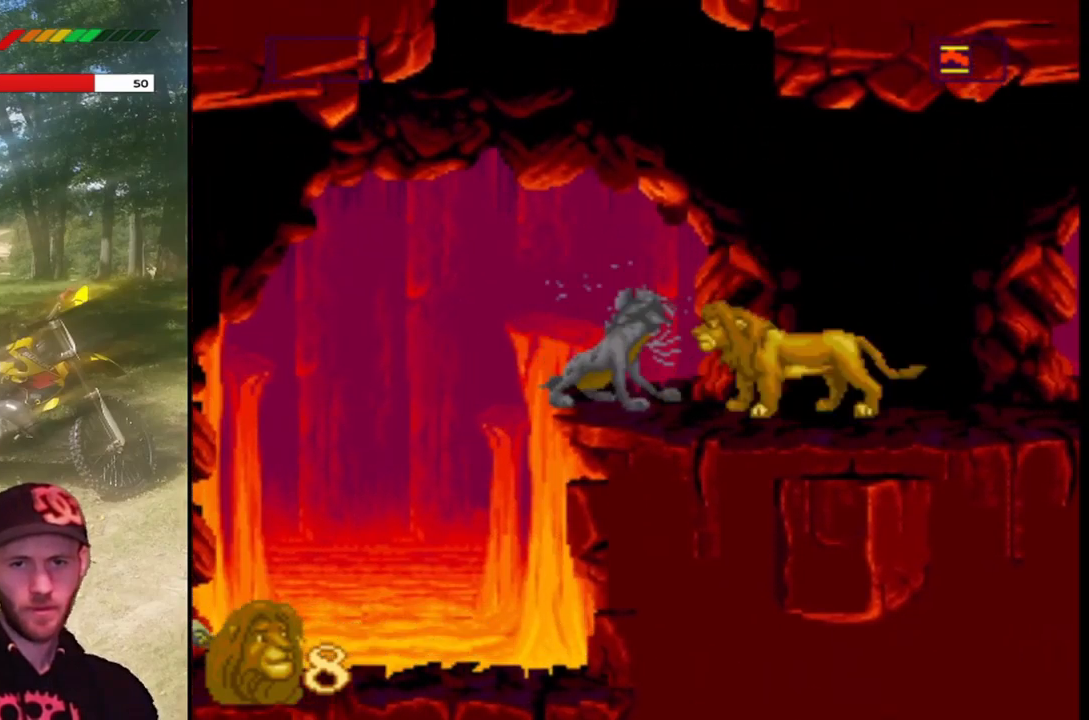
{"buttons": [], "left_stick": "center", "events": [[33, "SQUARE", "up"], [133, "SQUARE", "down"], [267, "SQUARE", "up"], [334, "SQUARE", "down"], [467, "SQUARE", "up"]]}
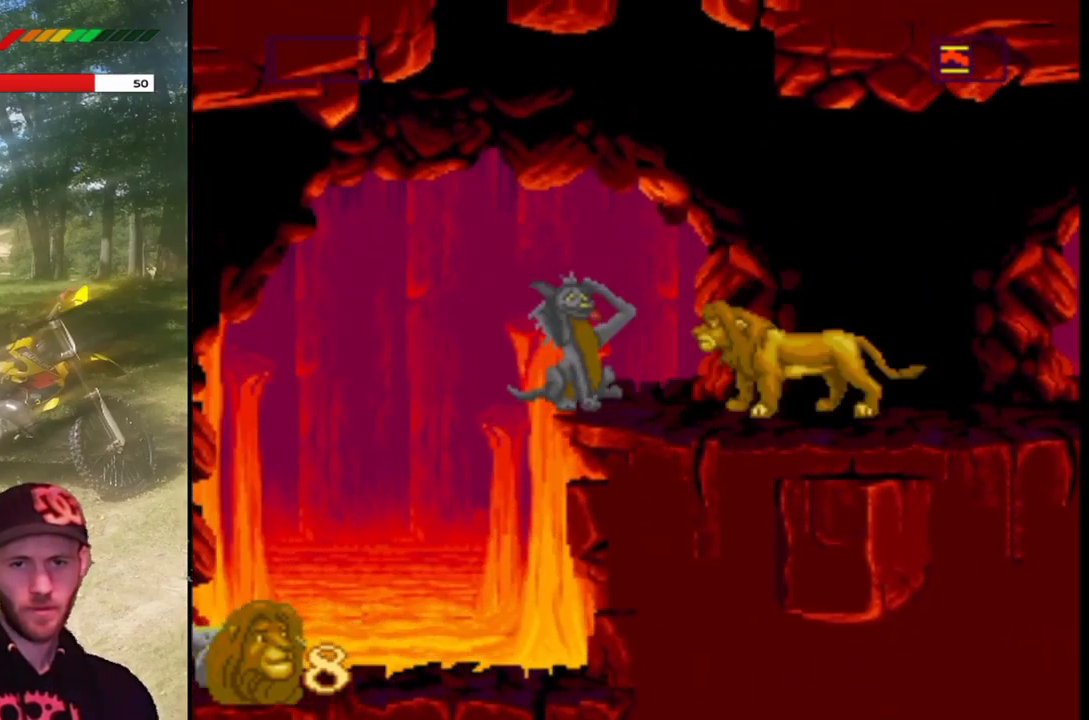
{"buttons": [], "left_stick": "center", "events": [[34, "DPAD_LEFT", "down"], [501, "DPAD_LEFT", "up"]]}
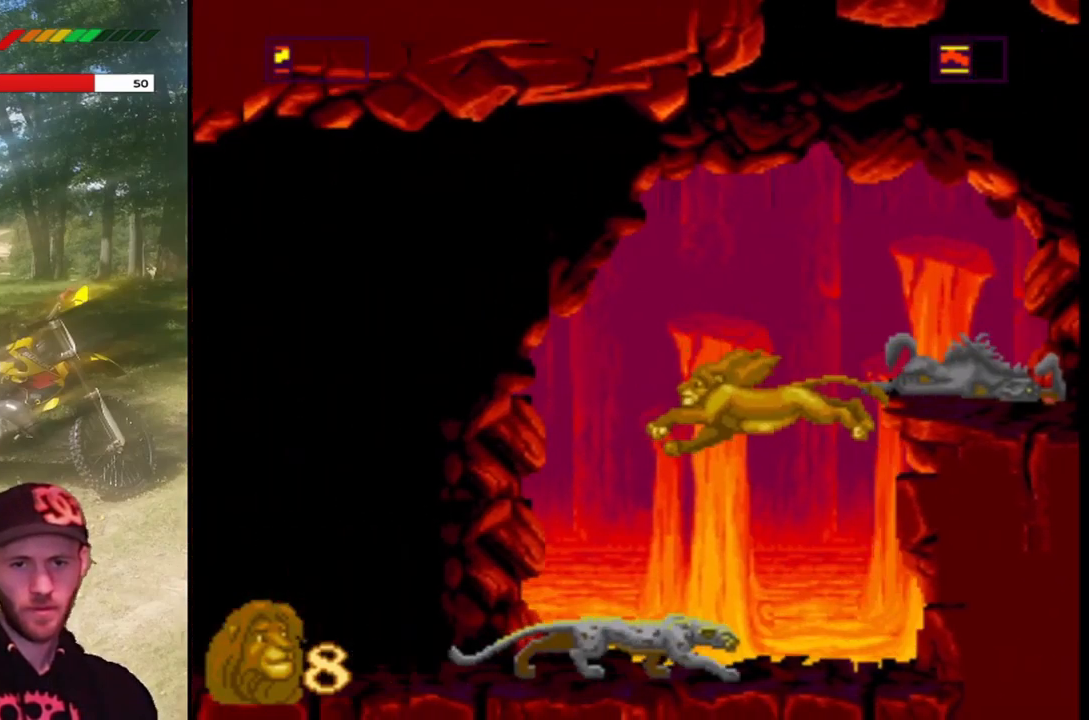
{"buttons": [], "left_stick": "center", "events": [[67, "SQUARE", "down"], [233, "SQUARE", "up"], [300, "SQUARE", "down"], [433, "SQUARE", "up"]]}
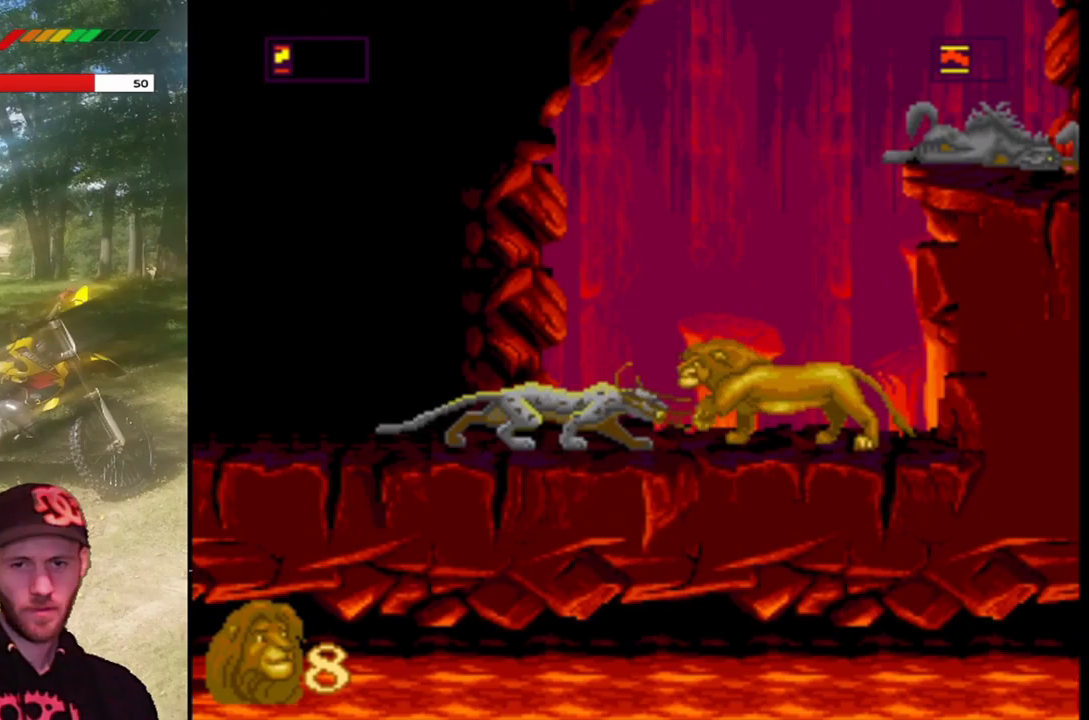
{"buttons": ["SQUARE"], "left_stick": "center", "events": [[33, "SQUARE", "down"], [167, "SQUARE", "up"], [267, "SQUARE", "down"]]}
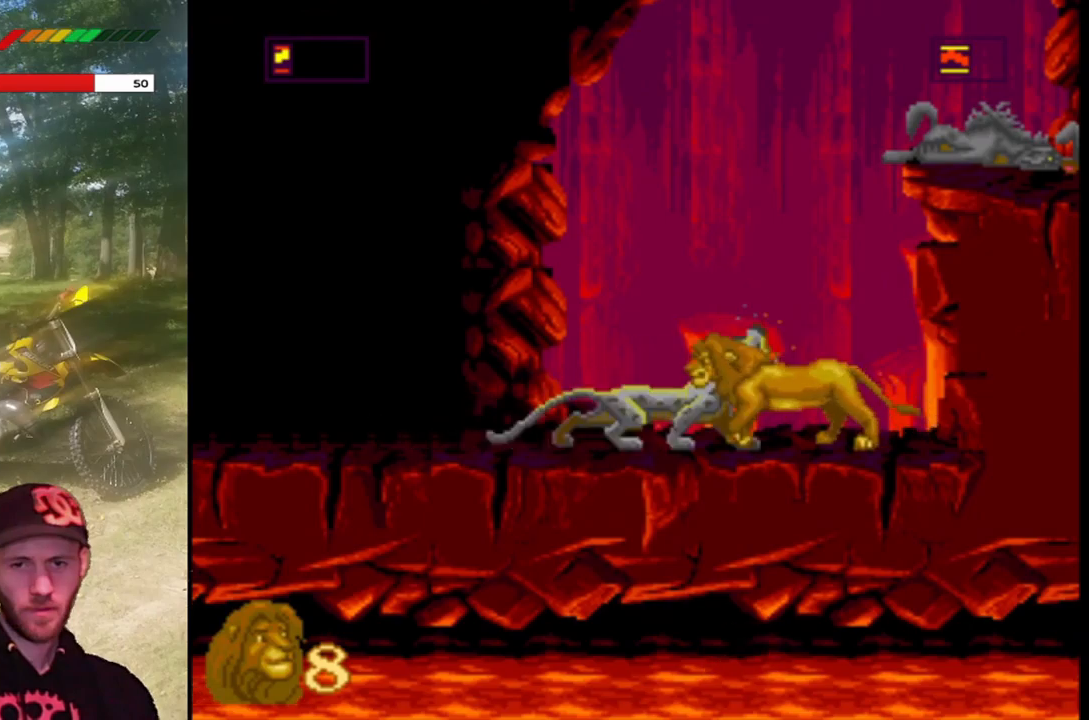
{"buttons": ["SQUARE"], "left_stick": "center", "events": [[34, "SQUARE", "up"], [100, "SQUARE", "down"], [267, "SQUARE", "up"], [334, "SQUARE", "down"]]}
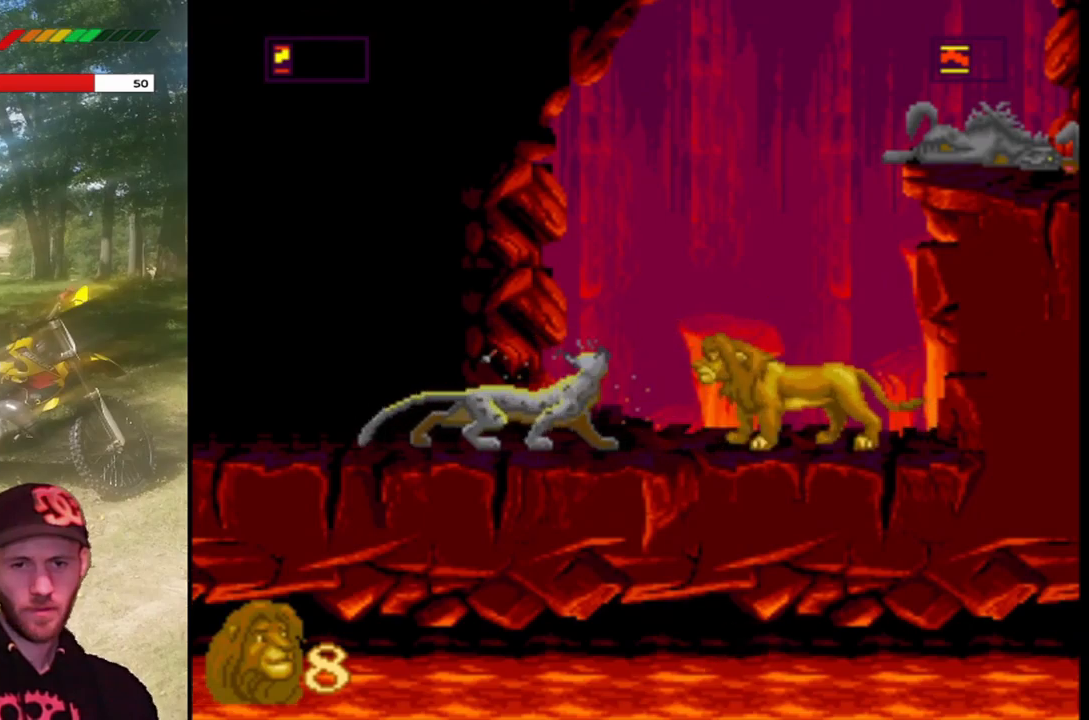
{"buttons": [], "left_stick": "center", "events": [[234, "SQUARE", "up"], [301, "SQUARE", "down"], [468, "SQUARE", "up"]]}
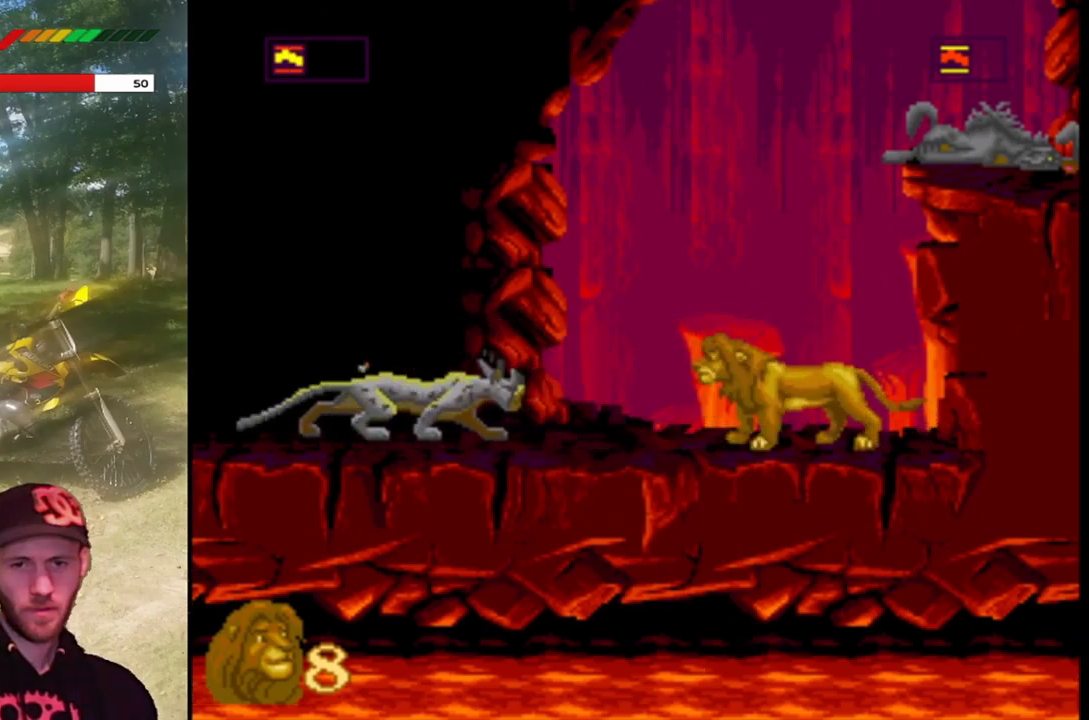
{"buttons": ["DPAD_LEFT"], "left_stick": "center", "events": [[33, "DPAD_LEFT", "down"], [233, "SQUARE", "down"], [400, "SQUARE", "up"]]}
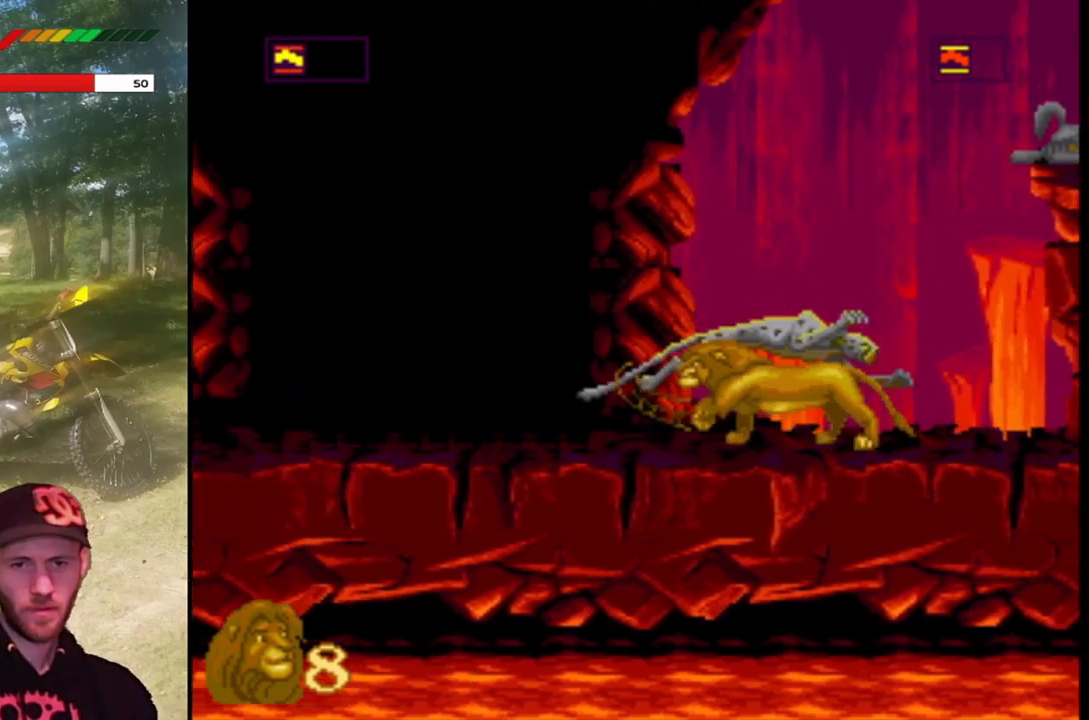
{"buttons": ["DPAD_LEFT"], "left_stick": "center", "events": []}
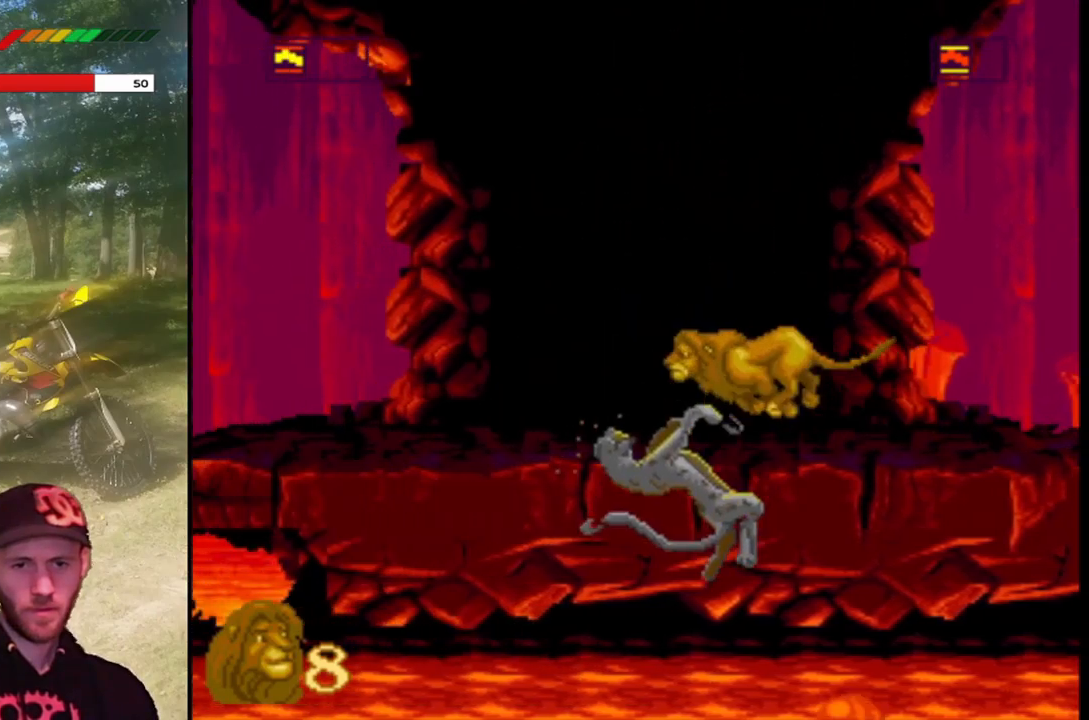
{"buttons": ["DPAD_LEFT"], "left_stick": "center", "events": []}
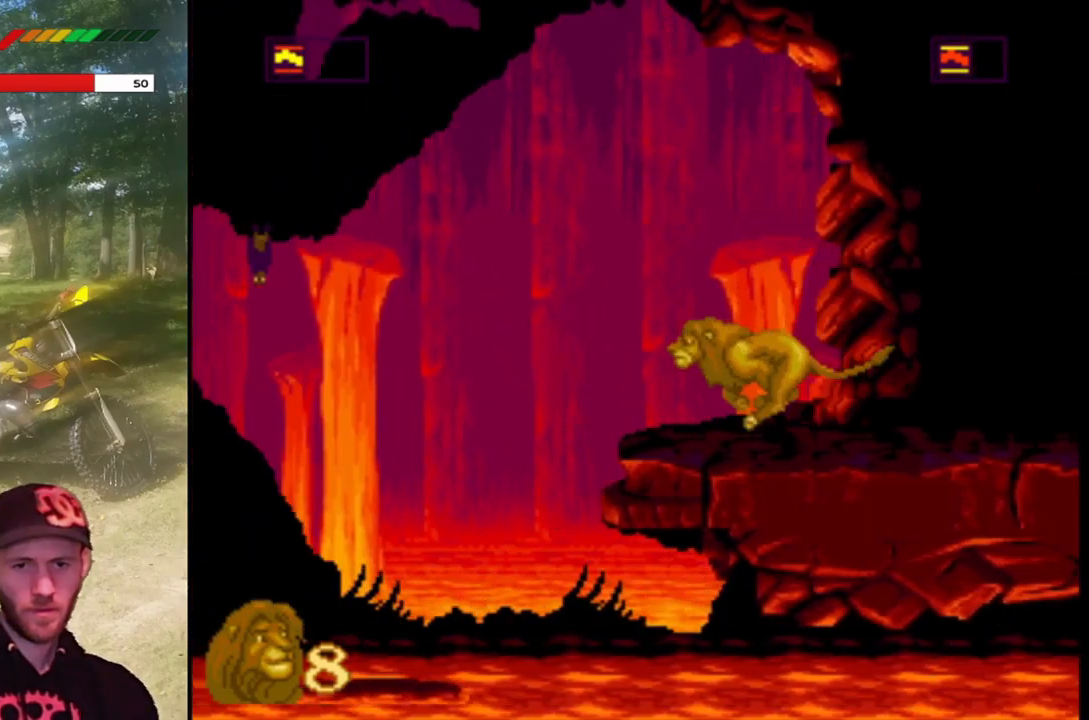
{"buttons": ["DPAD_LEFT"], "left_stick": "center", "events": [[67, "CROSS", "down"], [334, "CROSS", "up"]]}
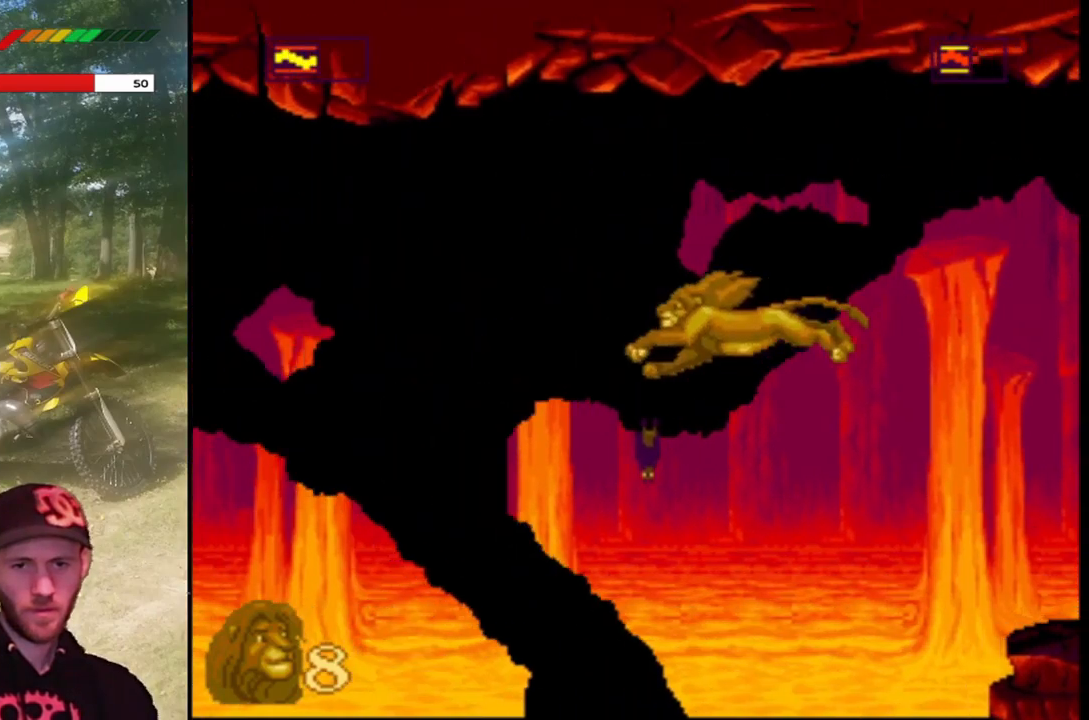
{"buttons": ["DPAD_LEFT"], "left_stick": "center", "events": [[33, "SQUARE", "down"], [233, "SQUARE", "up"], [267, "DPAD_LEFT", "up"], [400, "DPAD_LEFT", "down"]]}
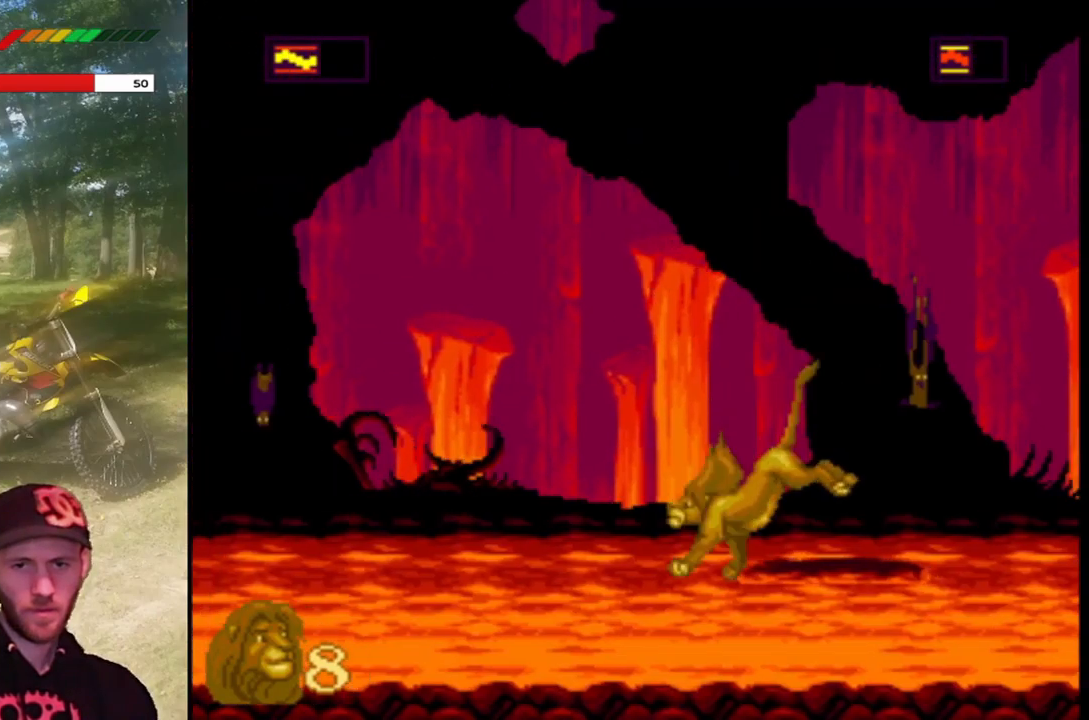
{"buttons": [], "left_stick": "center", "events": [[34, "DPAD_LEFT", "up"]]}
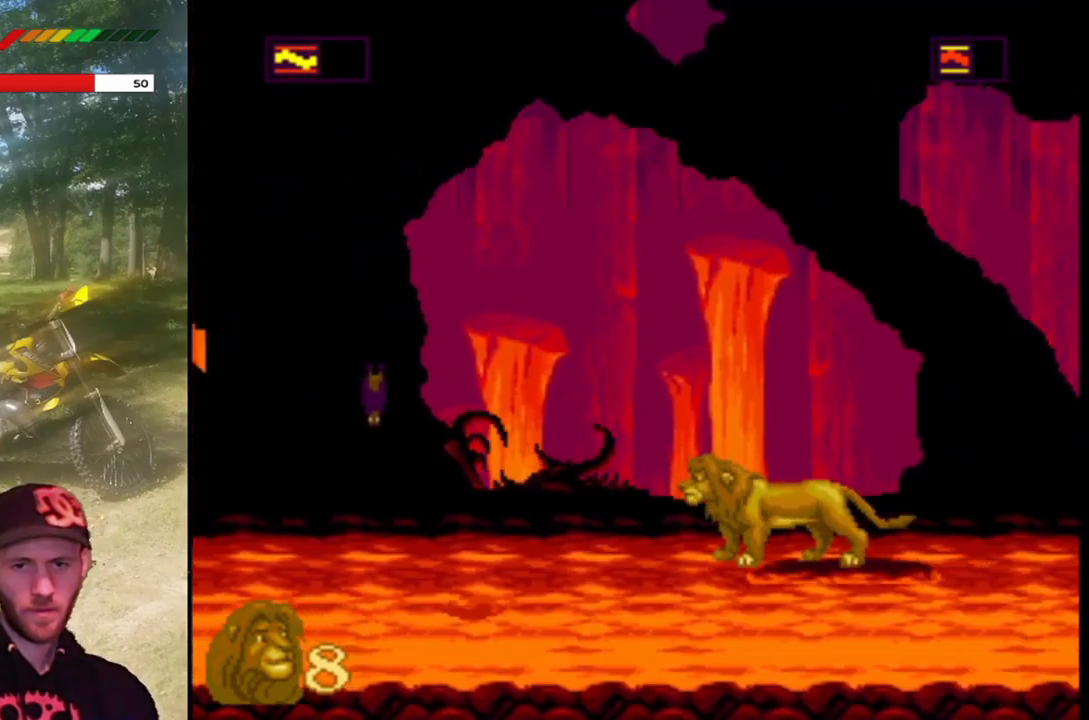
{"buttons": [], "left_stick": "center", "events": [[33, "DPAD_RIGHT", "down"], [233, "DPAD_RIGHT", "up"], [300, "DPAD_LEFT", "down"], [400, "DPAD_LEFT", "up"]]}
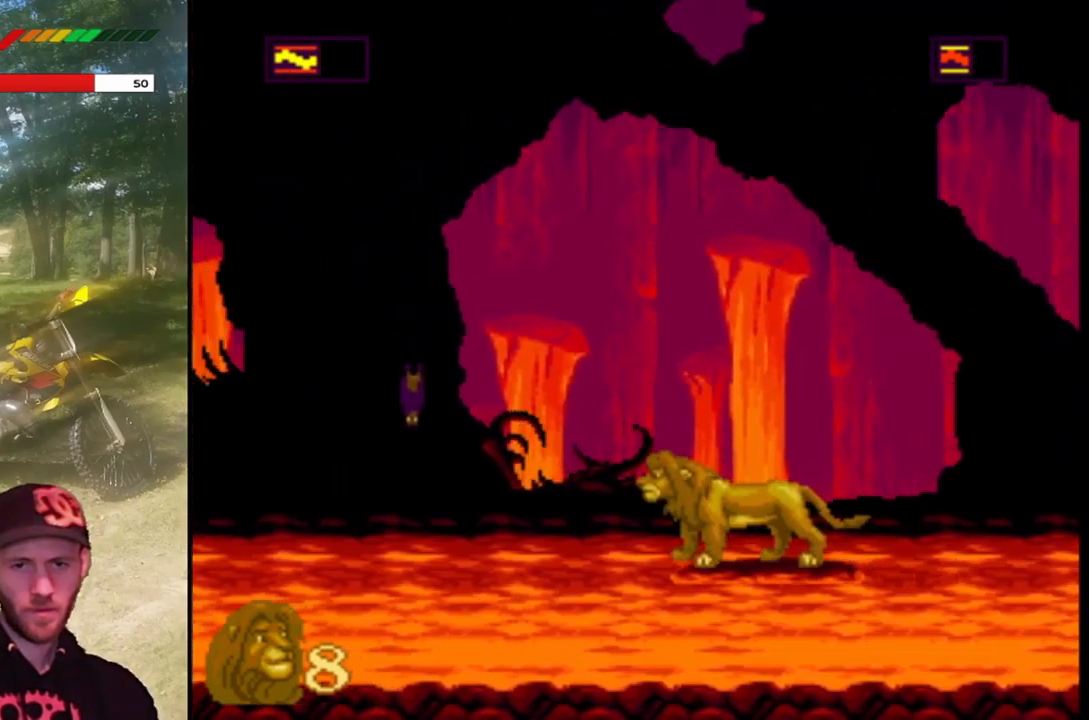
{"buttons": ["DPAD_LEFT"], "left_stick": "center"}
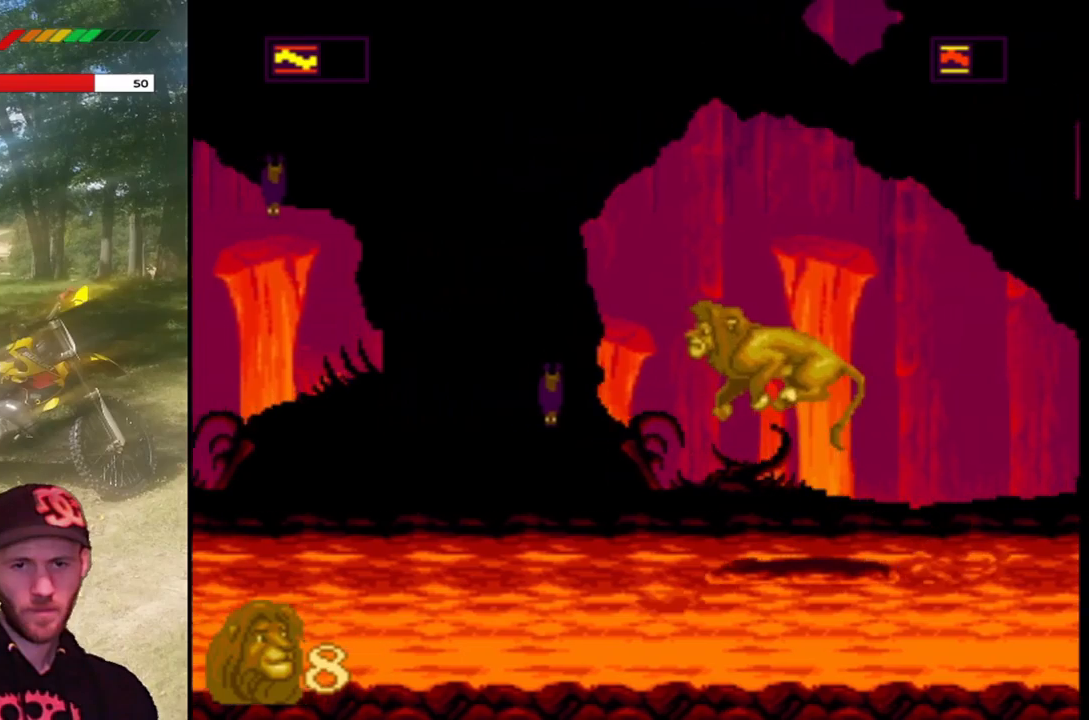
{"buttons": [], "left_stick": "center", "events": [[34, "SQUARE", "down"], [67, "DPAD_LEFT", "up"], [301, "SQUARE", "up"]]}
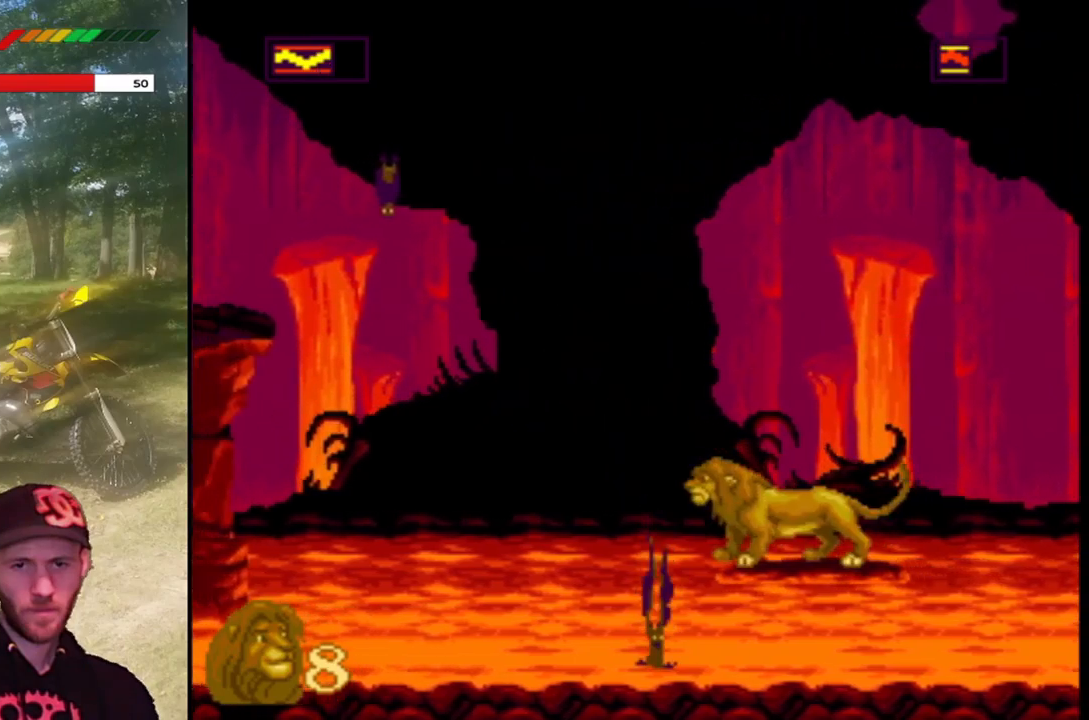
{"buttons": ["CROSS"], "left_stick": "center", "events": [[367, "CROSS", "down"]]}
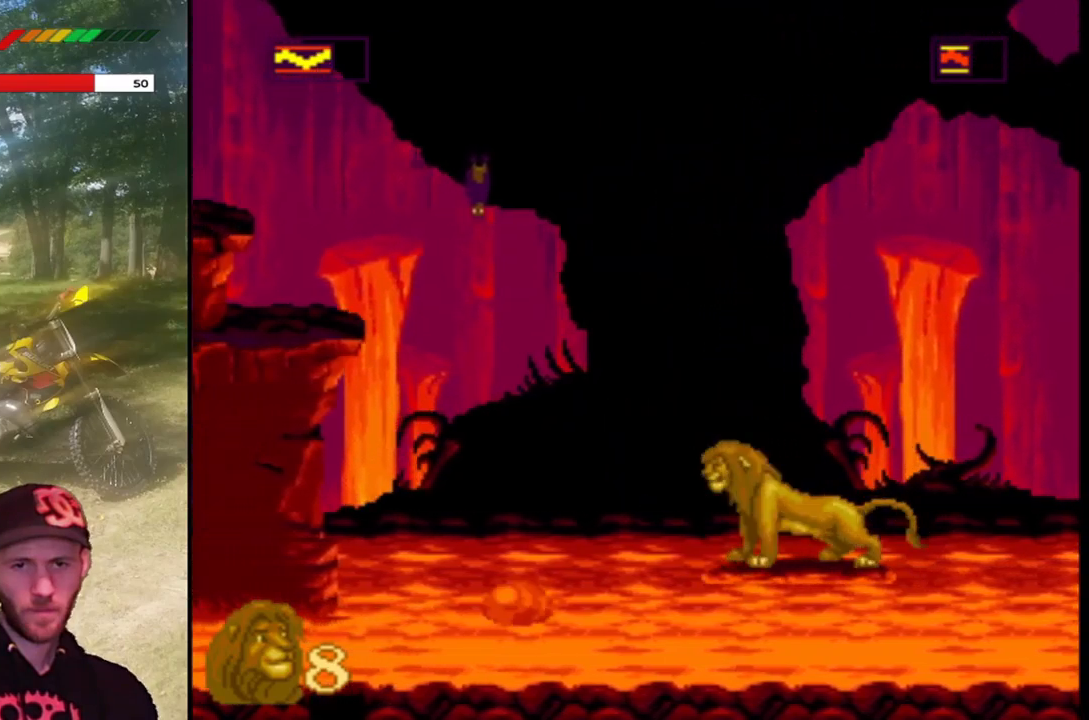
{"buttons": ["SQUARE"], "left_stick": "center", "events": [[34, "DPAD_LEFT", "down"], [300, "SQUARE", "down"], [401, "DPAD_LEFT", "up"], [501, "CROSS", "up"]]}
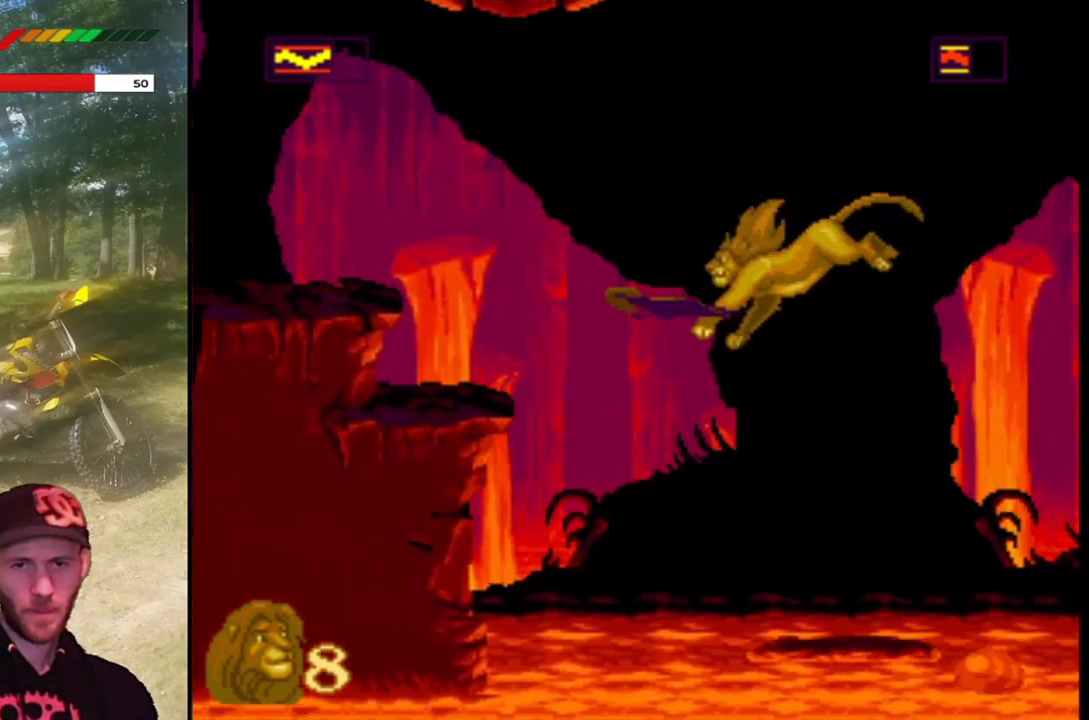
{"buttons": ["DPAD_LEFT"], "left_stick": "center", "events": [[33, "SQUARE", "up"], [433, "DPAD_LEFT", "down"]]}
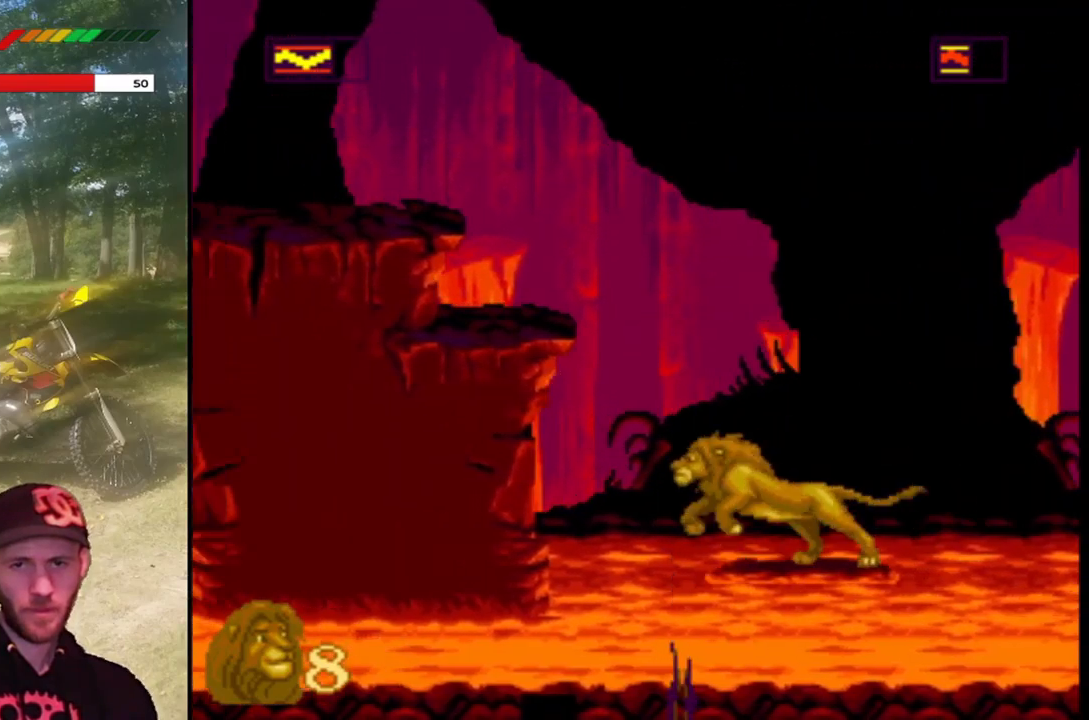
{"buttons": ["DPAD_LEFT"], "left_stick": "center"}
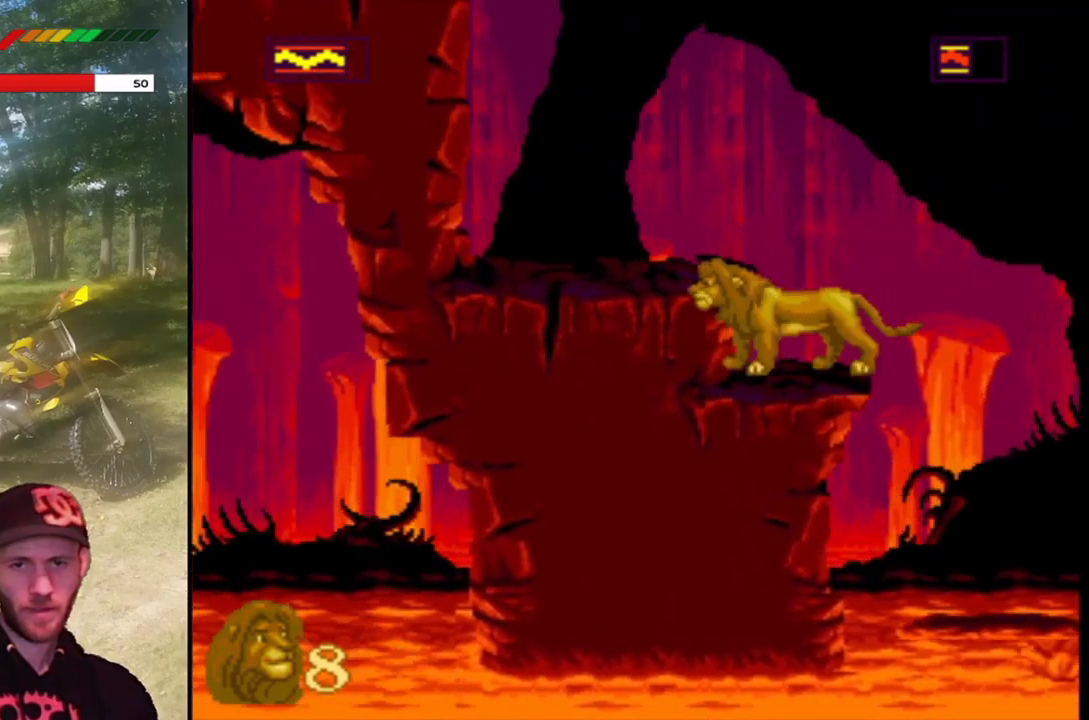
{"buttons": ["DPAD_LEFT"], "left_stick": "center", "events": [[133, "DPAD_LEFT", "up"], [167, "CROSS", "down"], [400, "DPAD_LEFT", "down"], [500, "CROSS", "up"]]}
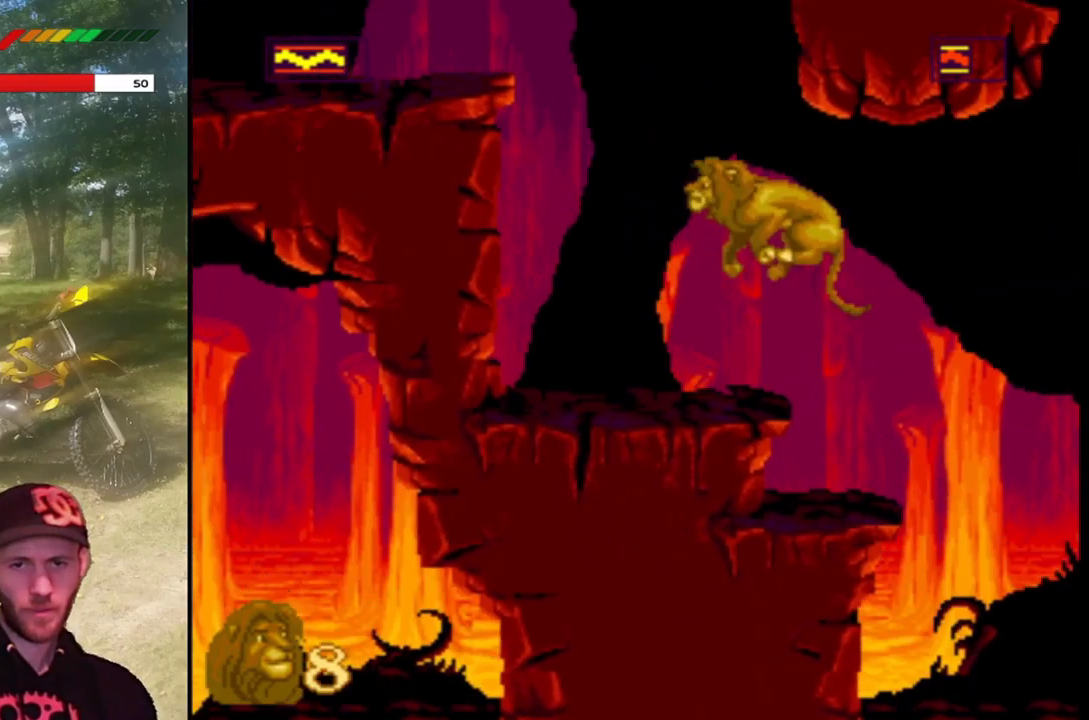
{"buttons": [], "left_stick": "center", "events": [[467, "DPAD_LEFT", "up"]]}